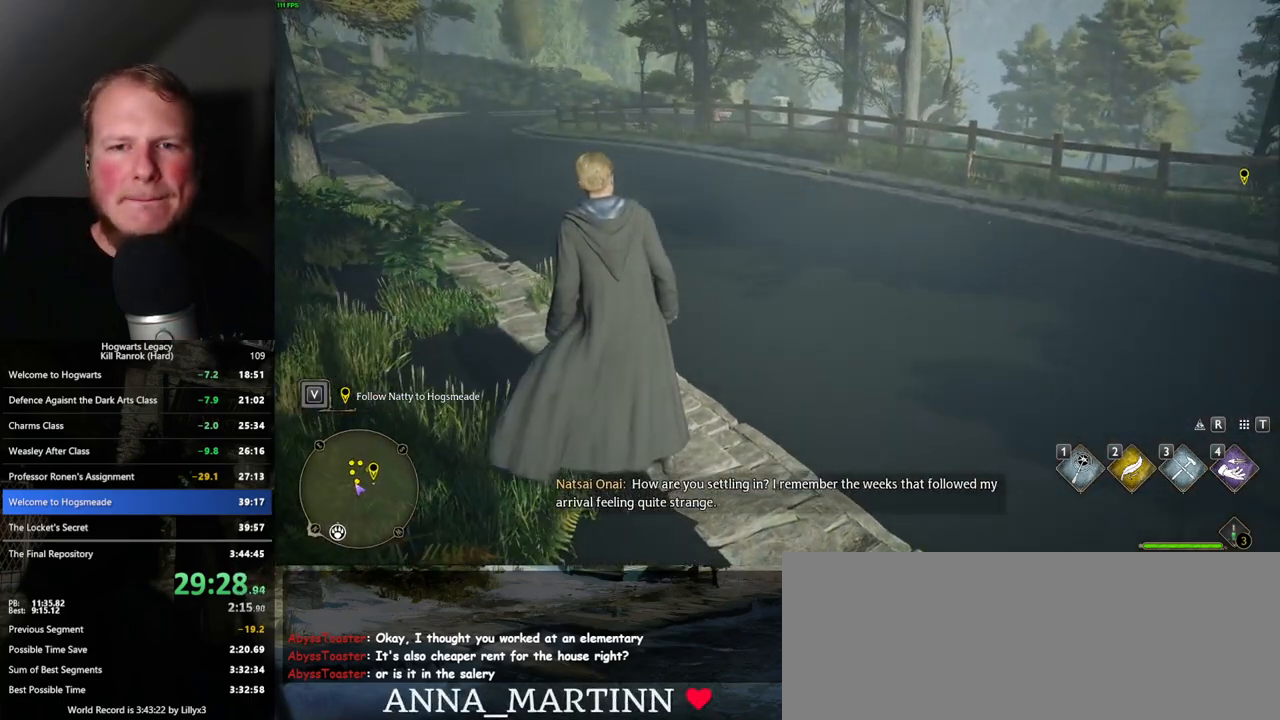
Gameplay with keyboard and mouse; each line is a JSON object with the keys and mouse buttons held at the frame after it. "events" lists presses ("down") and releases ("up") of ".", "/", "0", "1", "2", "3", "4", "5", "6", "7", "8", "9", "a", "alt_l", "alt_r", "b", "backslash", "backspace", "c", "caps_lock", "comma", "ctrl_l", "ctrl_r", "d", "e", "equals", "escape", "f", "f1", "f10", "f11", "f12", "f2", "f3", "f4", "f5", "f6", "f7", "f8", "f9", "g", "h", "i", "j", "k", "l", "lbracket", "m", "minus", "n", "o", "p", "q", "quote", "r", "rbracket", "return", "s", "semicolon", "shift_l", "shift_r", "space", "super_l", "super_r", "t", "tab", "tilde", "u", "v", "w", "x", "y", "z", "mouse_left", "mouse_wheel", "mouse_right", "mouse_mb4" and "mouse_mb5" between this image and that frame as [ms after this image, input, new state], when the widget could be followed in between. "mouse_left", "mouse_wheel", "mouse_right", "mouse_mb4", "mouse_mb5" = the "left", "wheel", "right", "mb4", "mb5" buttons of the "mouse" list. No other keys are recorded. "wheel" means that the mouse wheel is clicked or scrolled. Mouse movement is not recorded.
{"keys": [], "mouse": [], "events": []}
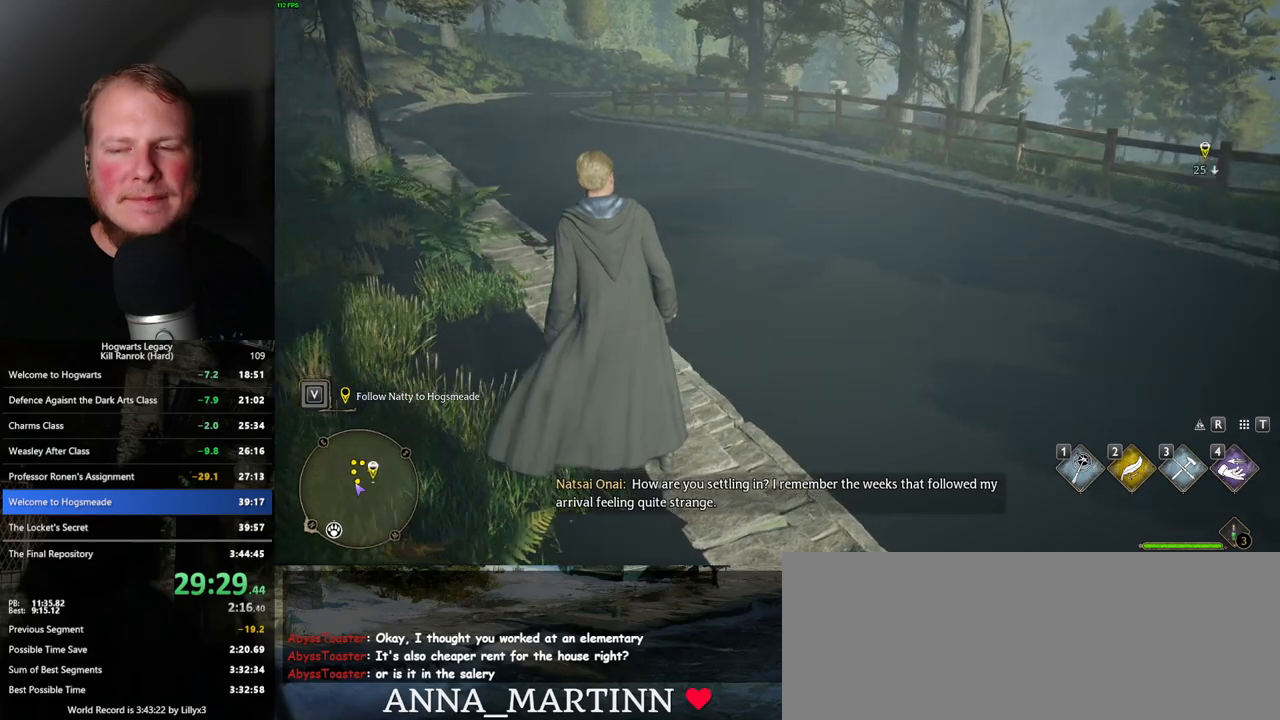
{"keys": [], "mouse": [], "events": []}
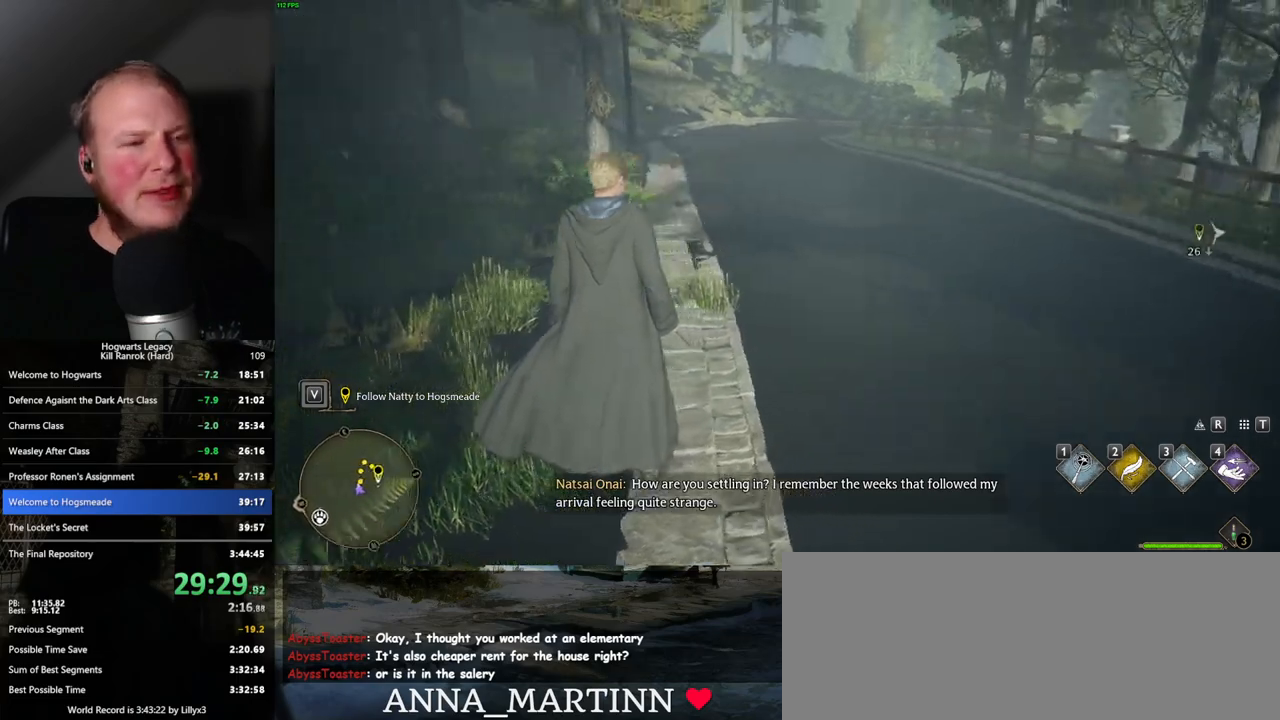
{"keys": [], "mouse": [], "events": []}
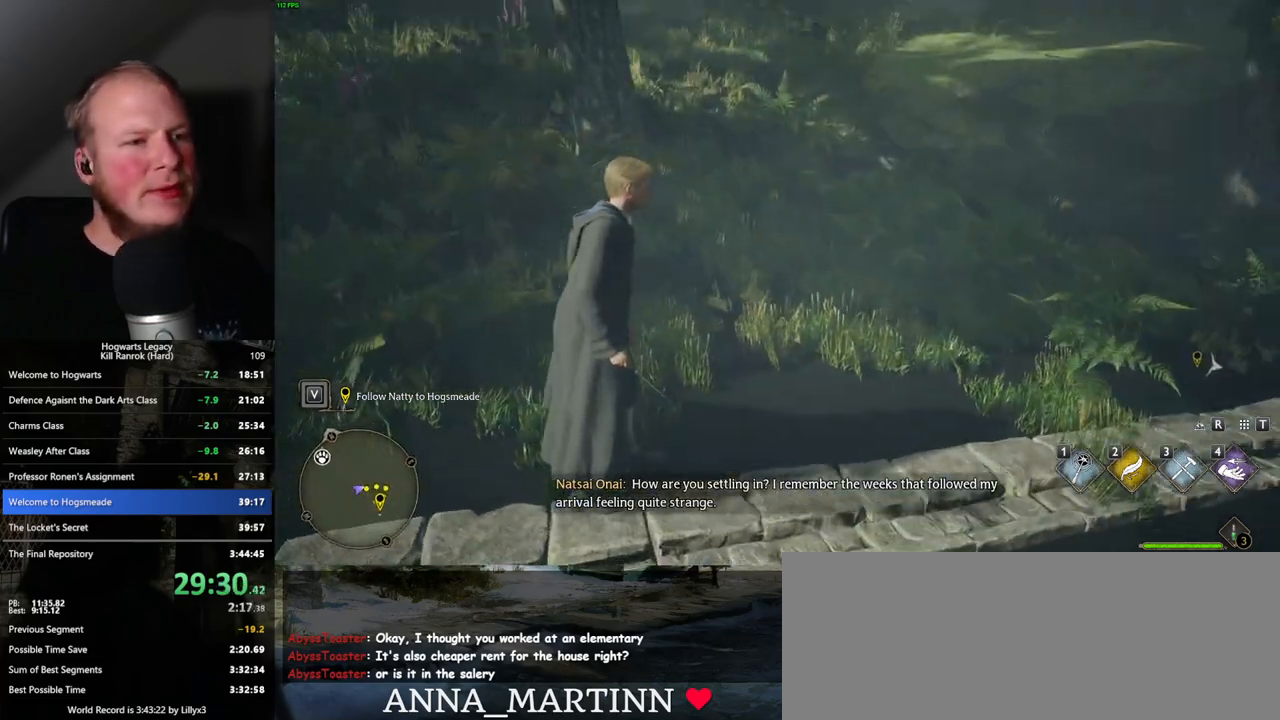
{"keys": [], "mouse": [], "events": []}
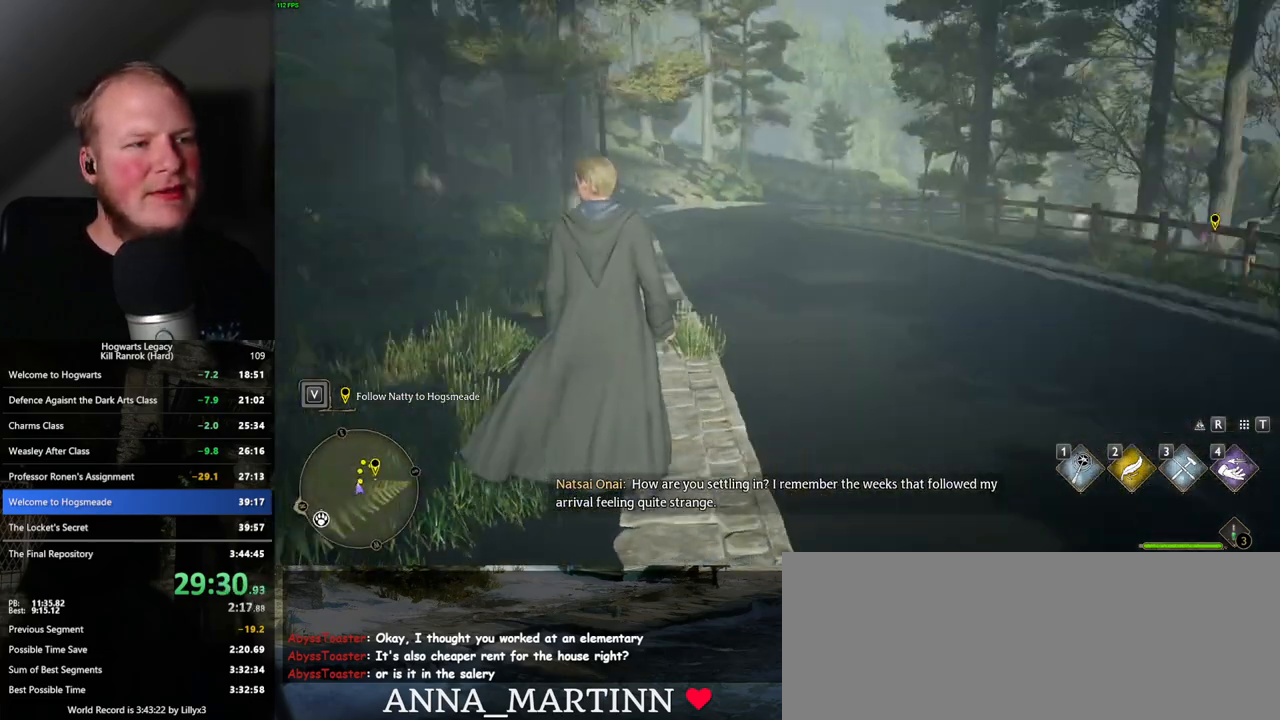
{"keys": [], "mouse": [], "events": []}
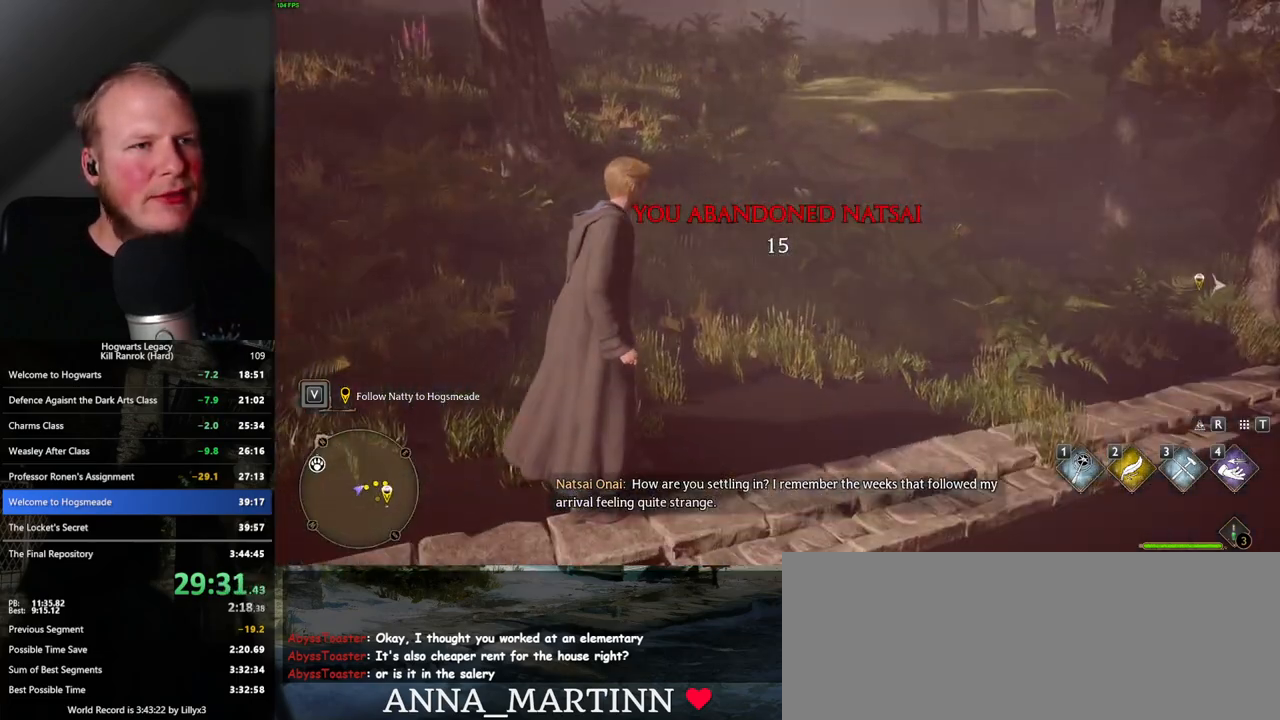
{"keys": ["d", "w"], "mouse": [], "events": [[300, "w", "down"], [350, "d", "down"]]}
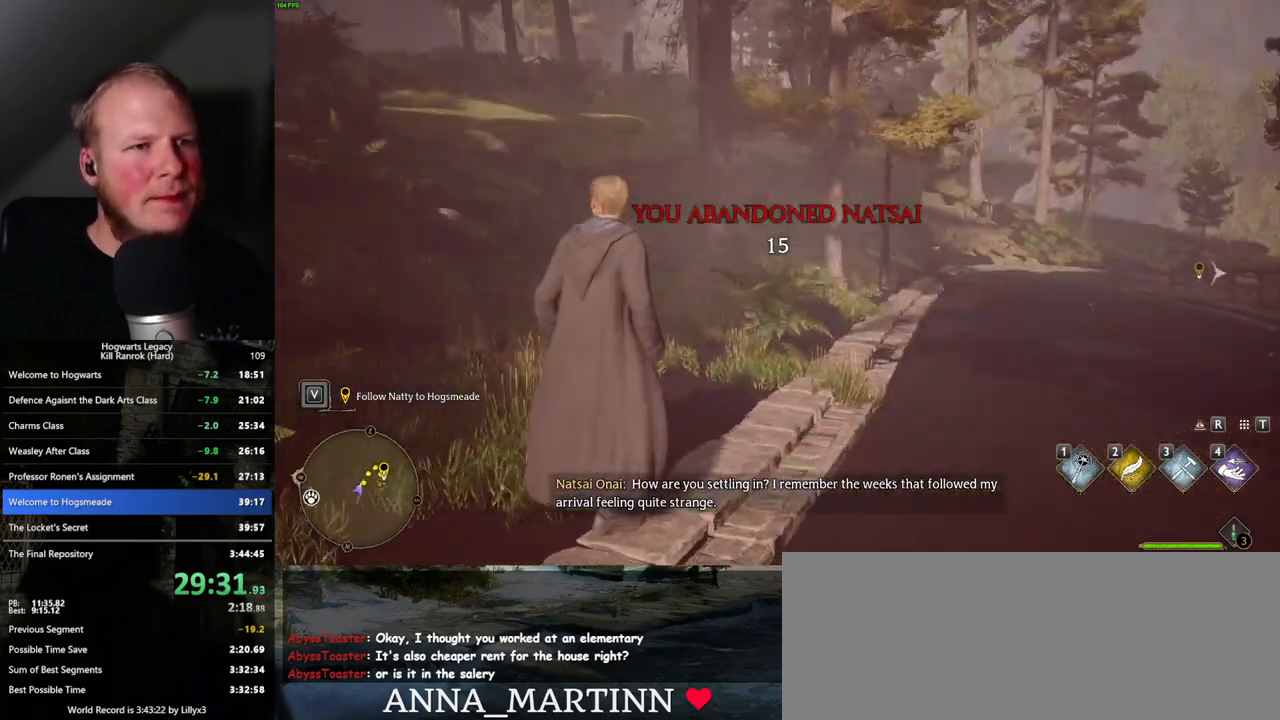
{"keys": [], "mouse": [], "events": [[150, "d", "up"], [467, "w", "up"]]}
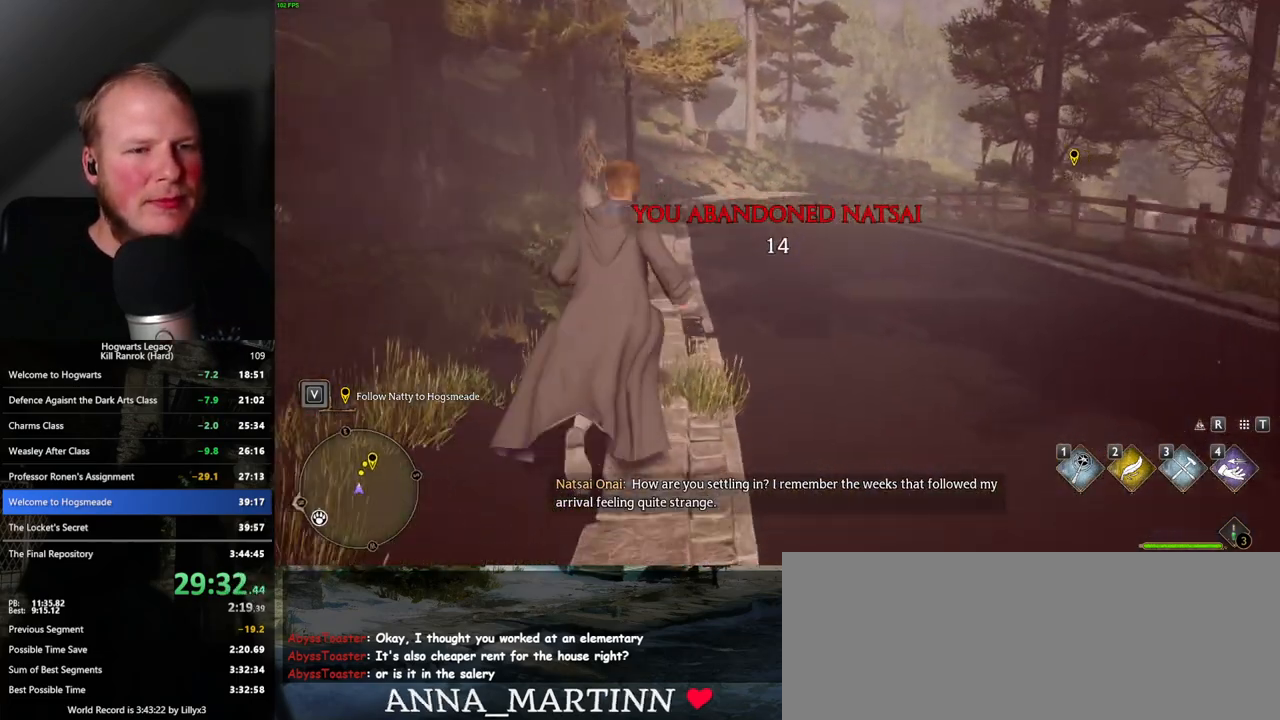
{"keys": [], "mouse": [], "events": []}
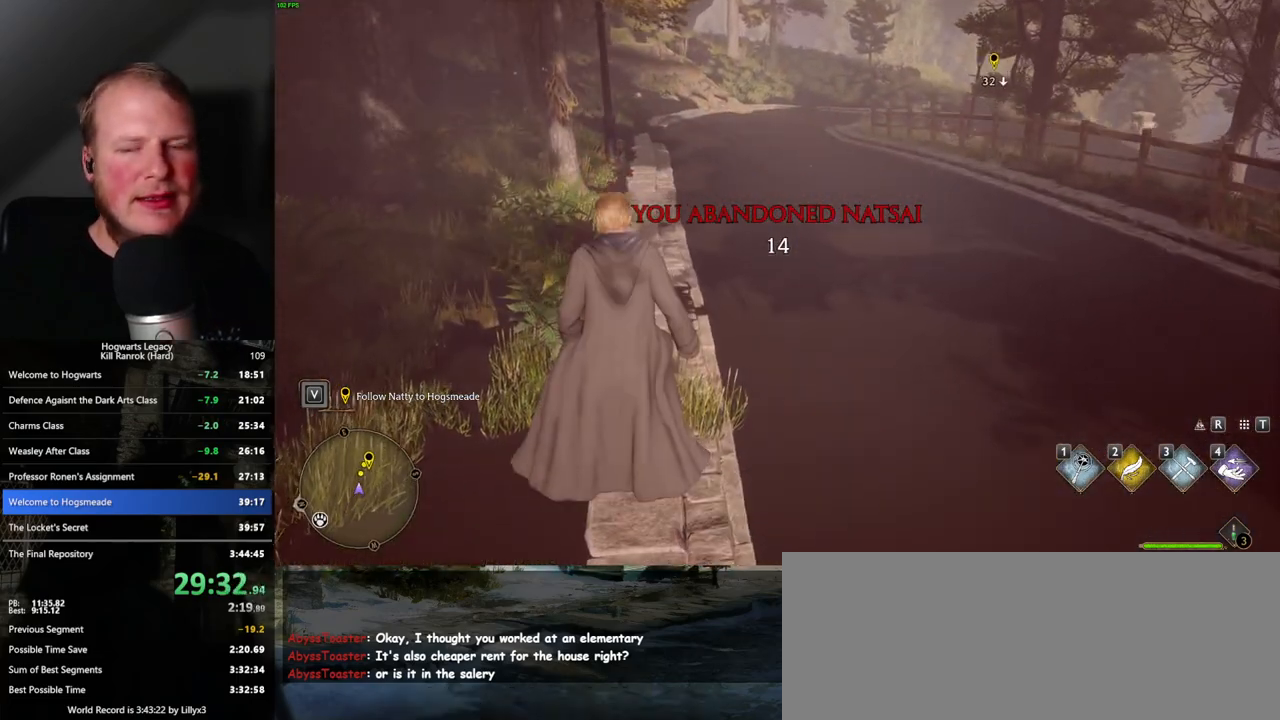
{"keys": [], "mouse": [], "events": []}
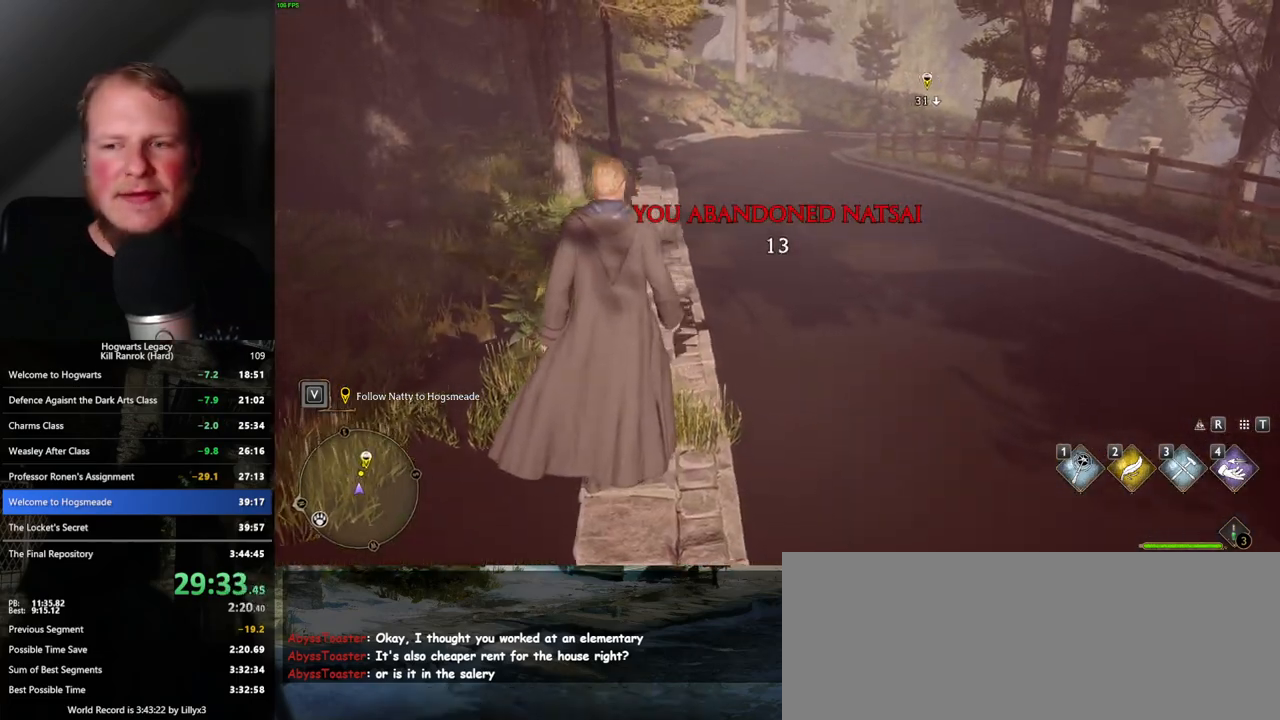
{"keys": [], "mouse": [], "events": []}
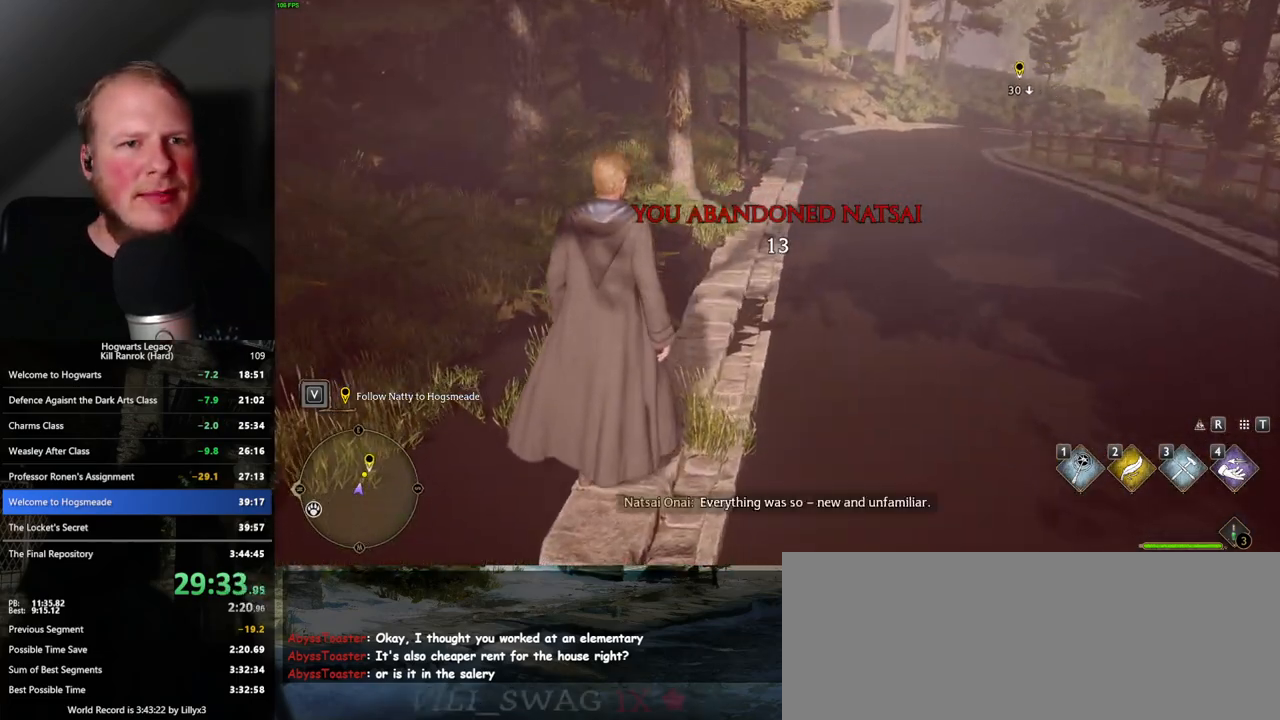
{"keys": [], "mouse": [], "events": []}
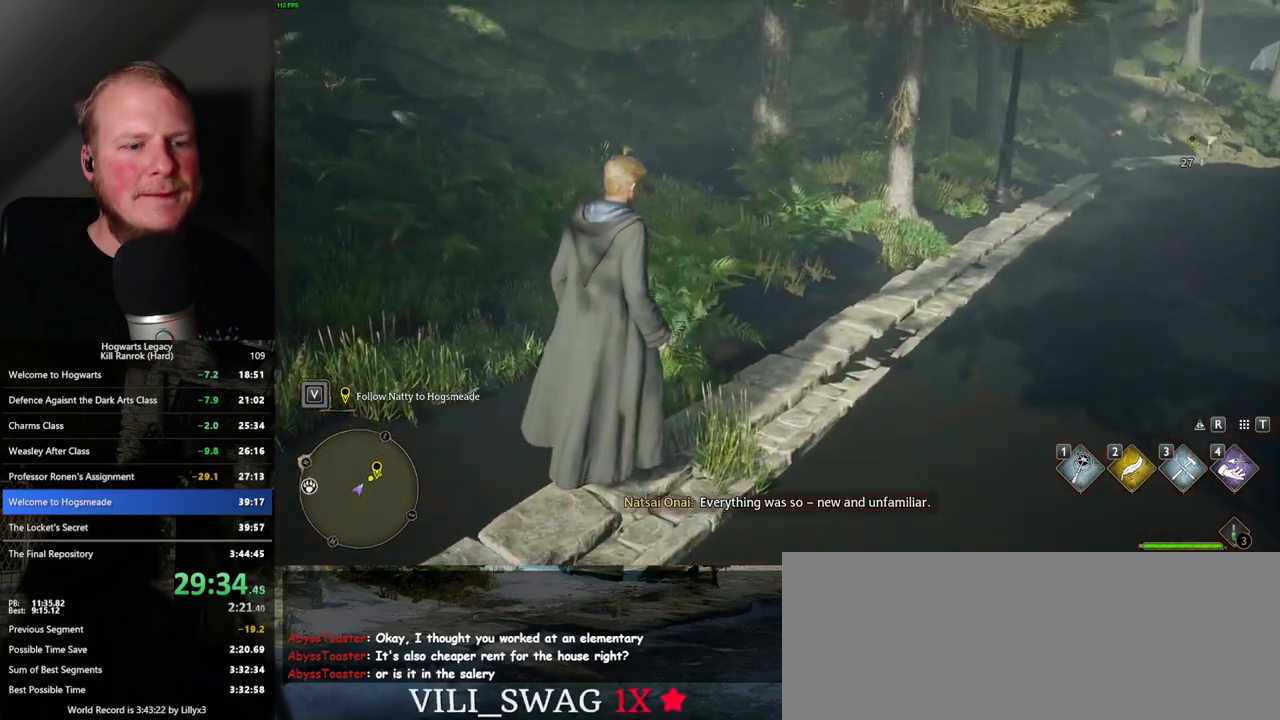
{"keys": ["w"], "mouse": [], "events": [[483, "w", "down"]]}
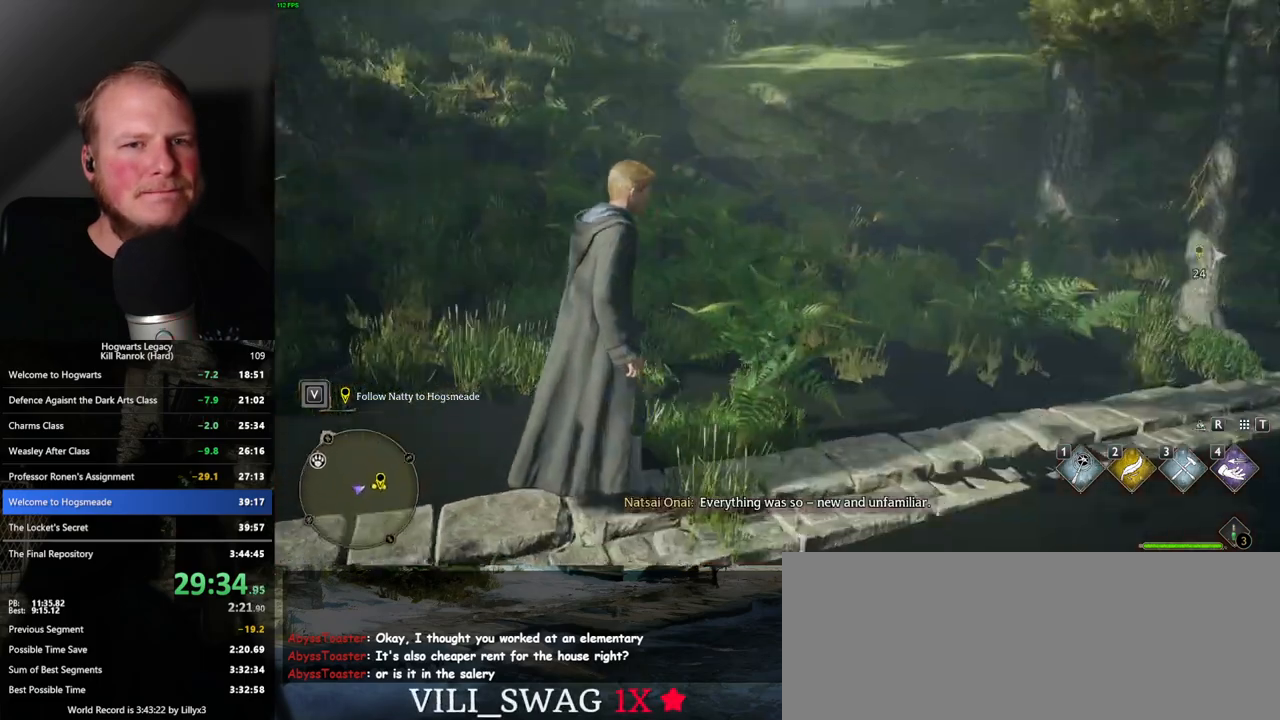
{"keys": ["w"], "mouse": [], "events": [[150, "space", "down"], [233, "shift_l", "down"], [250, "space", "up"], [400, "shift_l", "up"]]}
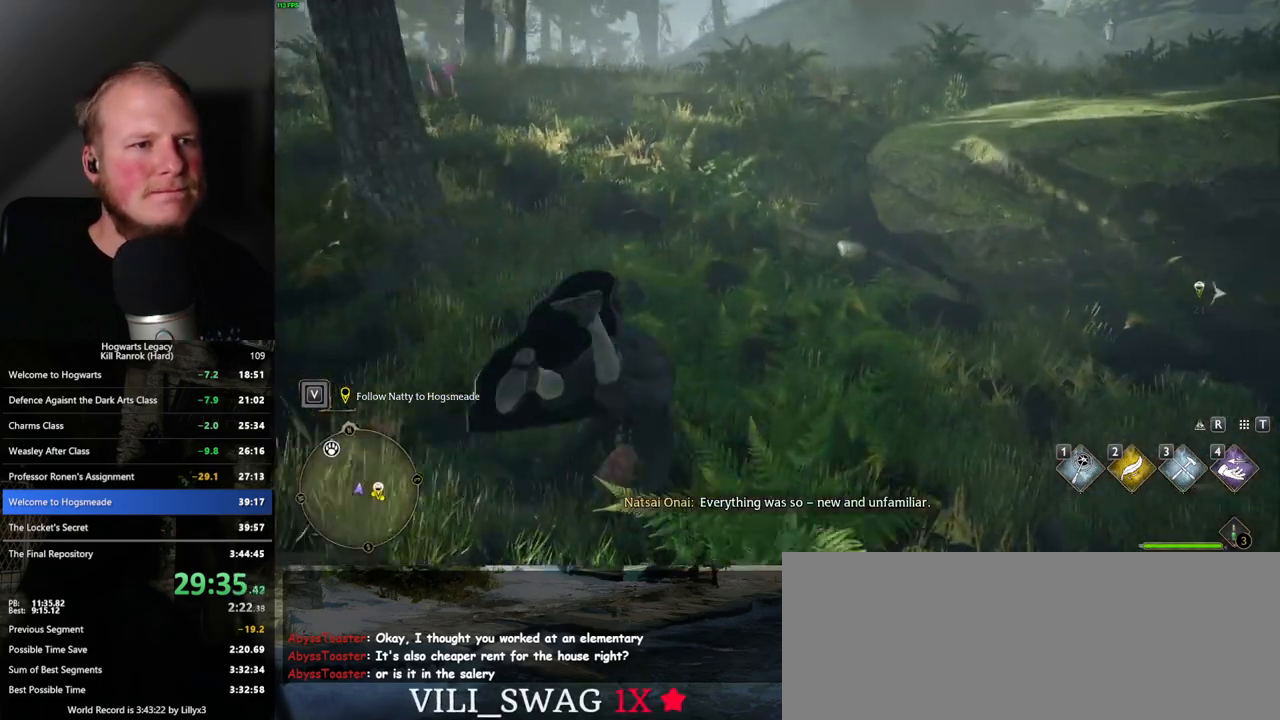
{"keys": ["w"], "mouse": [], "events": []}
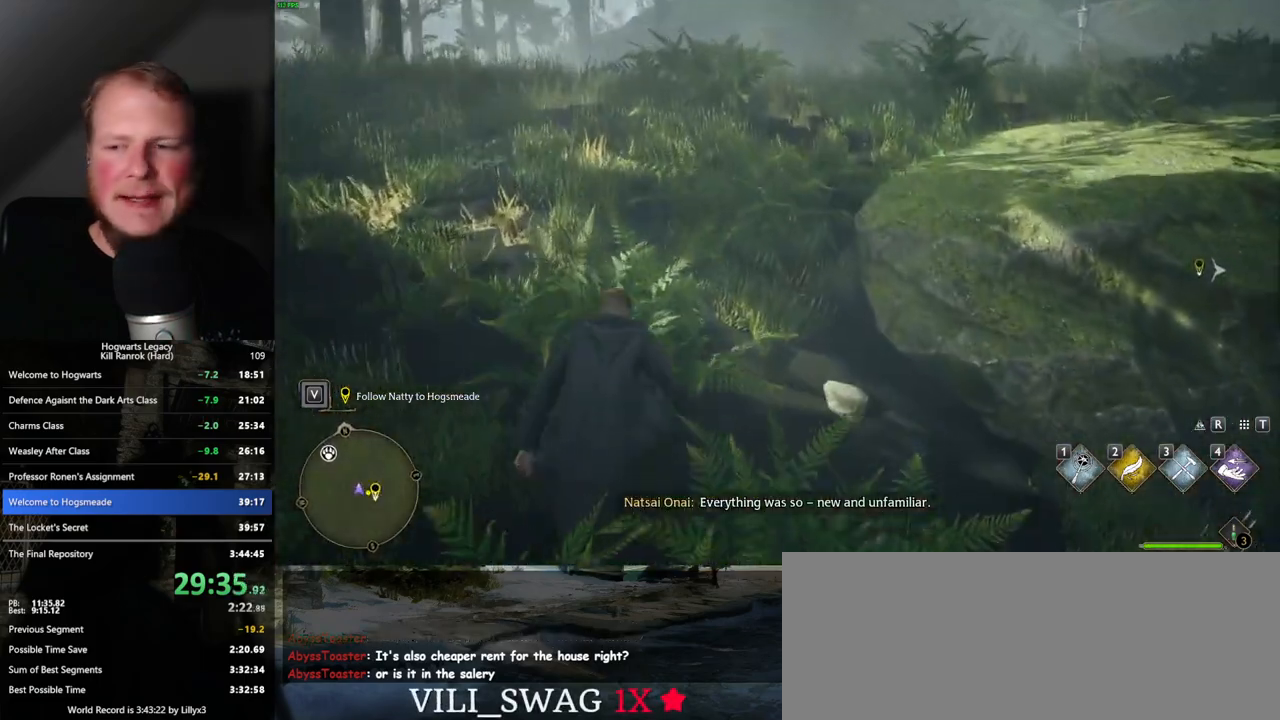
{"keys": ["w"], "mouse": [], "events": []}
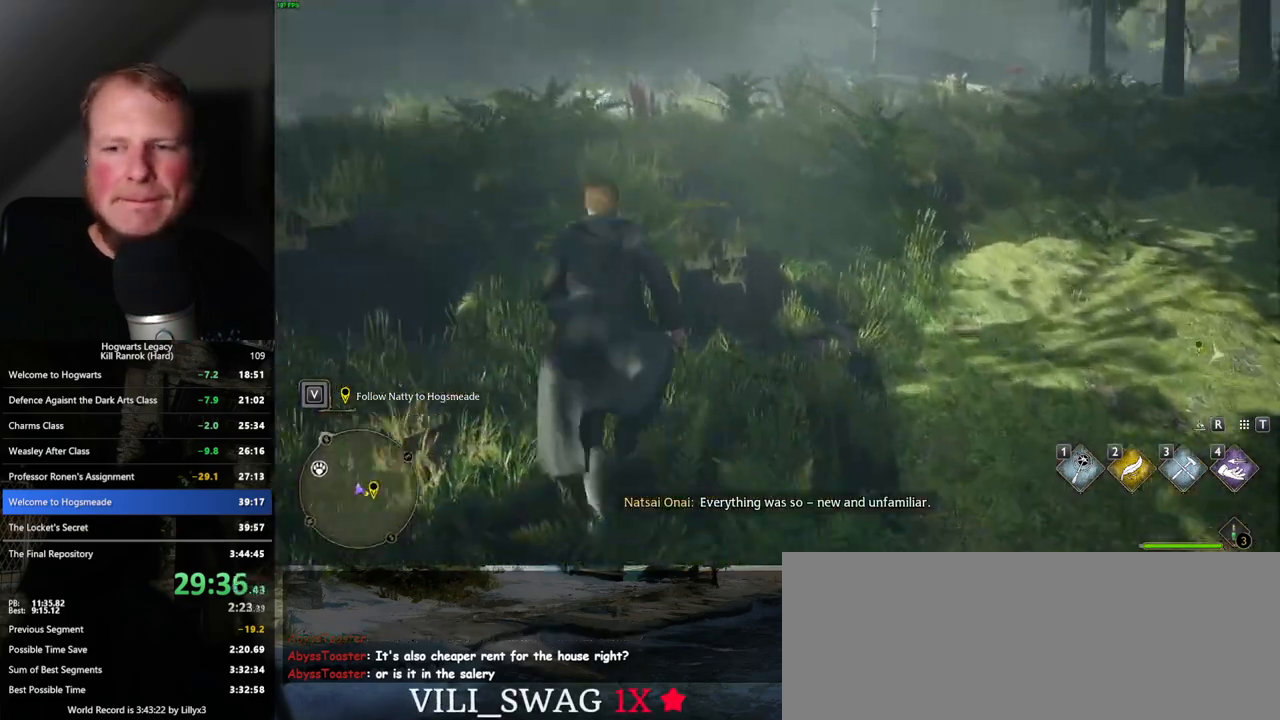
{"keys": ["w"], "mouse": [], "events": []}
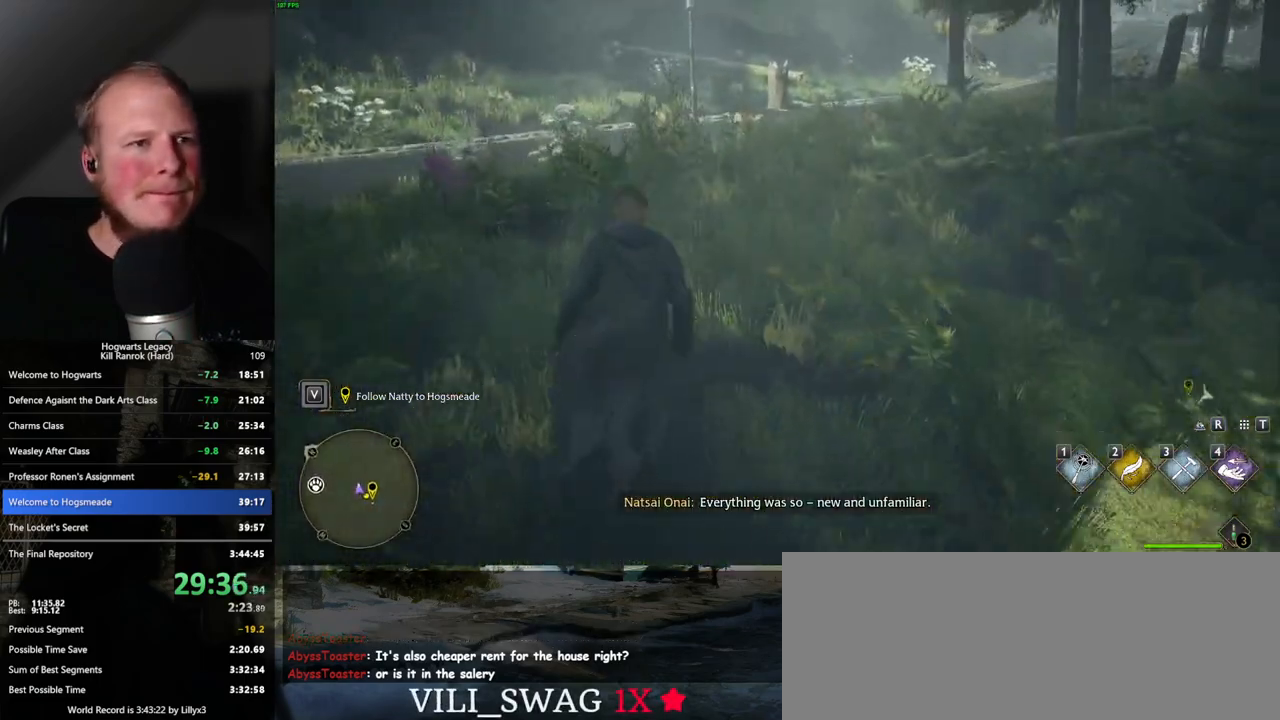
{"keys": ["a", "w"], "mouse": [], "events": [[150, "a", "down"]]}
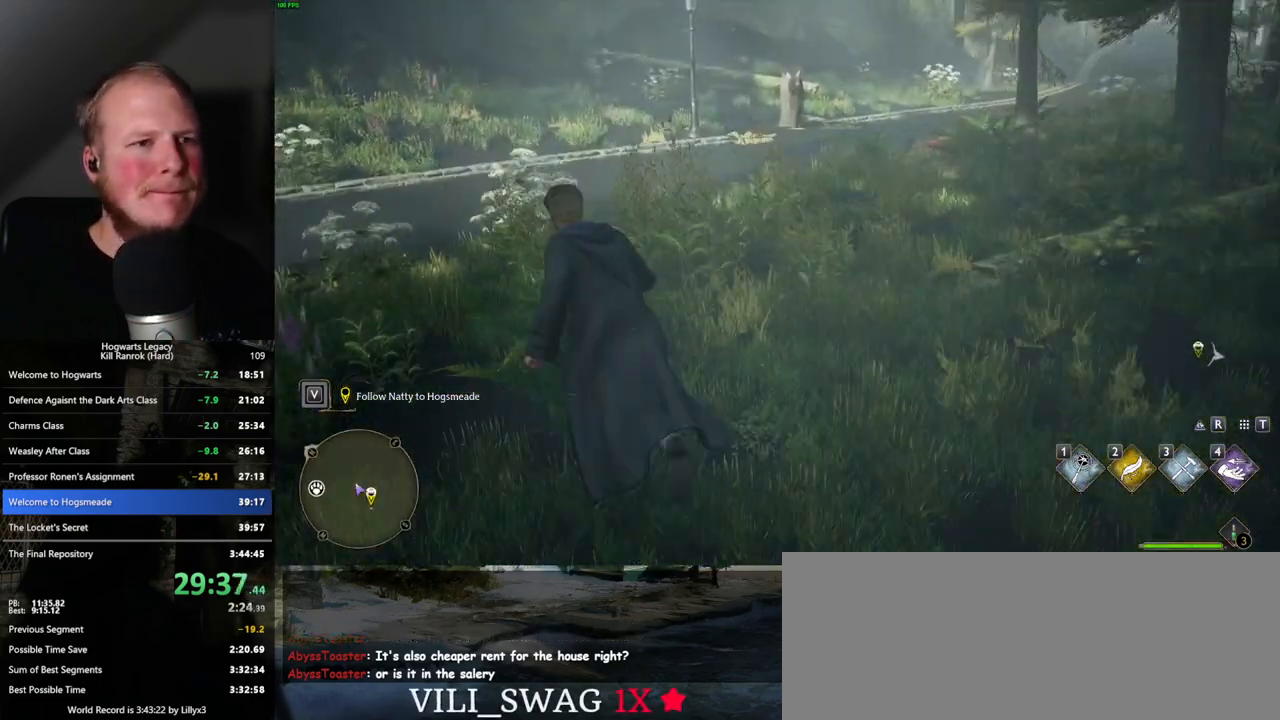
{"keys": ["w"], "mouse": [], "events": [[50, "a", "up"]]}
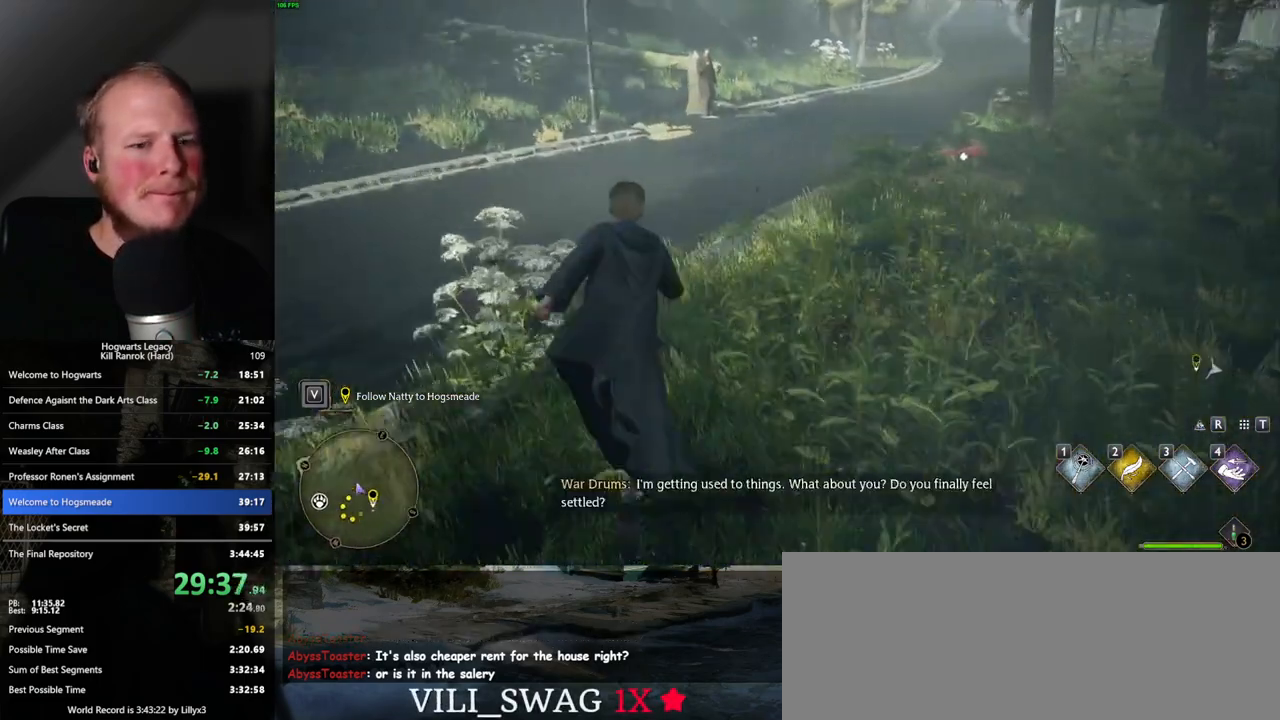
{"keys": ["w"], "mouse": [], "events": []}
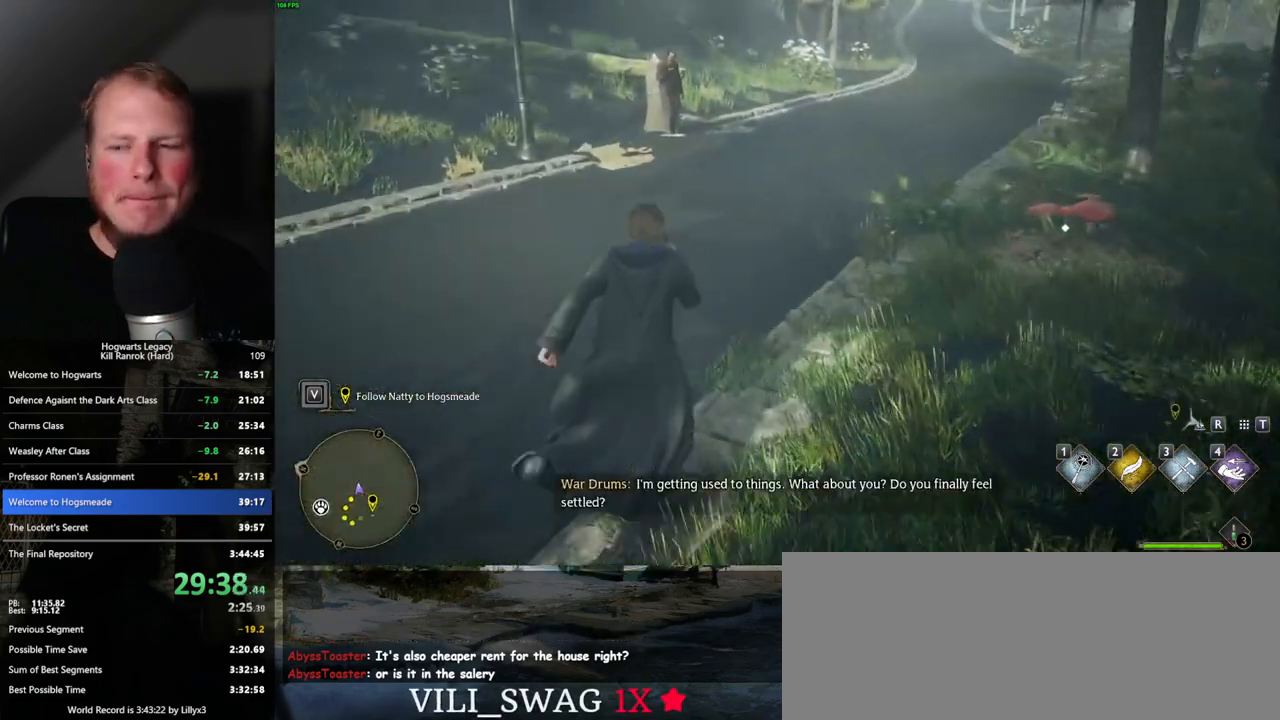
{"keys": ["w"], "mouse": [], "events": []}
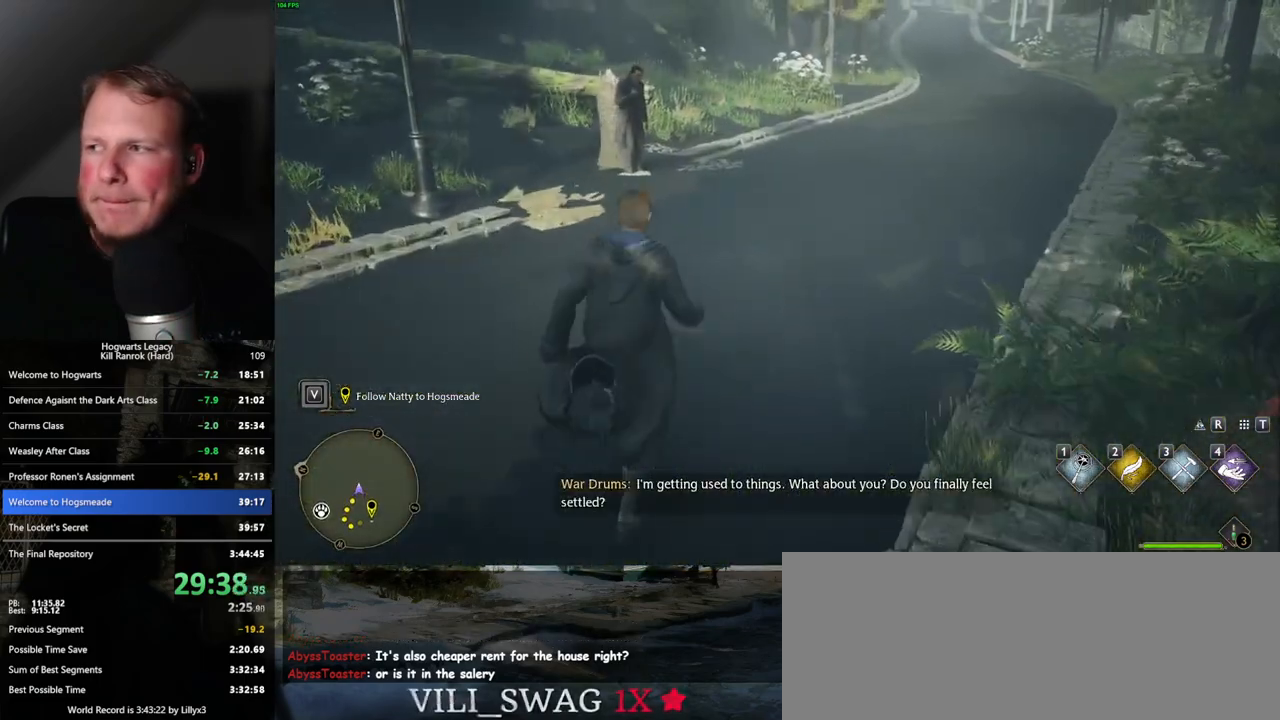
{"keys": ["d", "w"], "mouse": [], "events": [[500, "d", "down"]]}
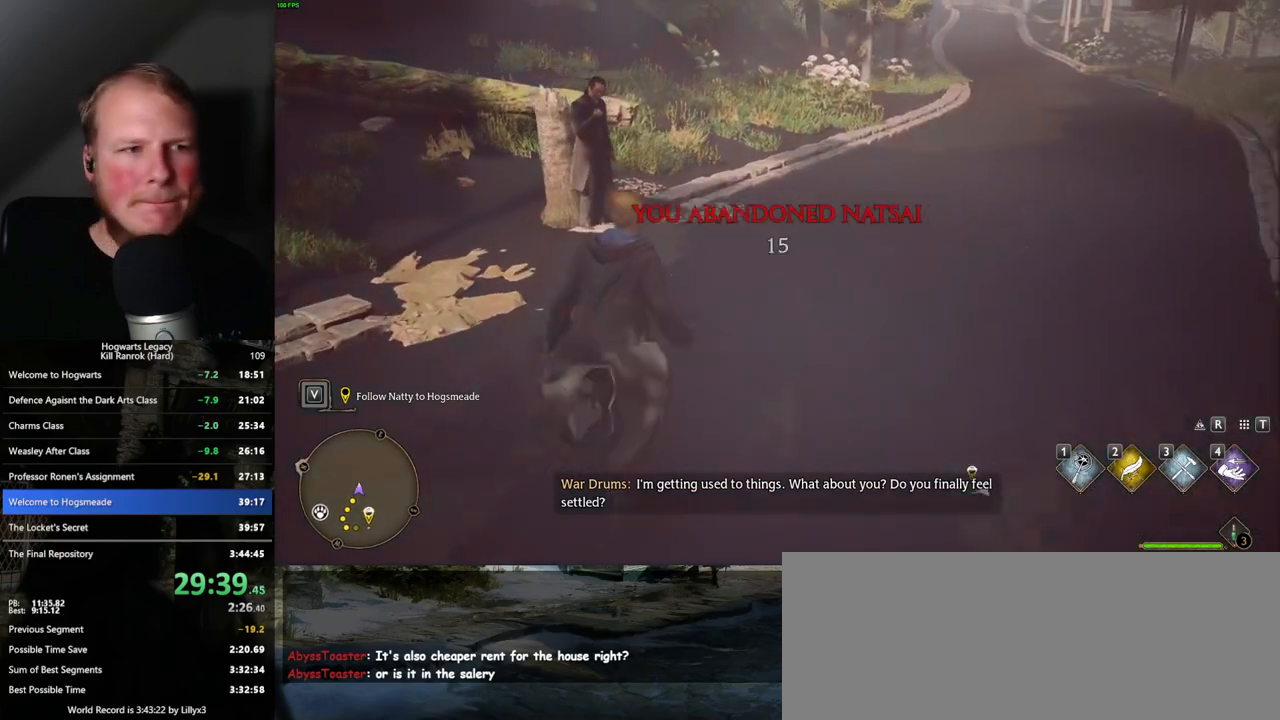
{"keys": ["d", "w"], "mouse": [], "events": []}
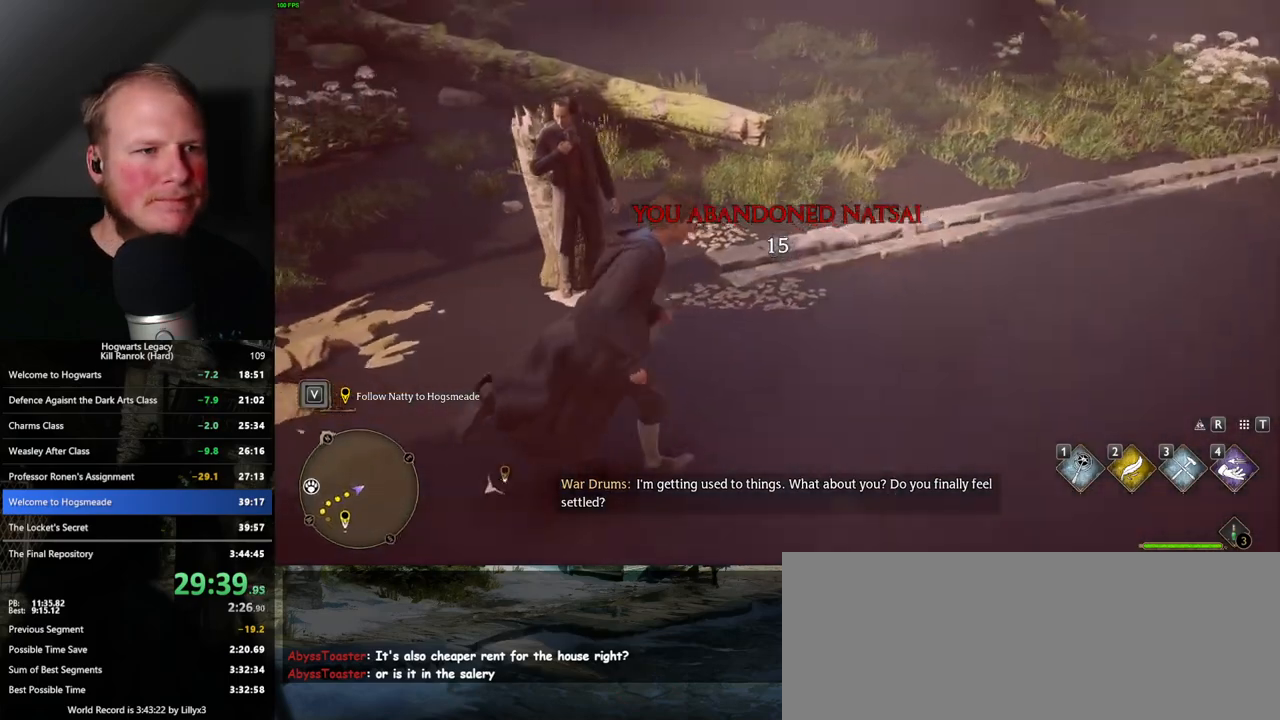
{"keys": [], "mouse": [], "events": [[50, "w", "up"], [100, "d", "up"]]}
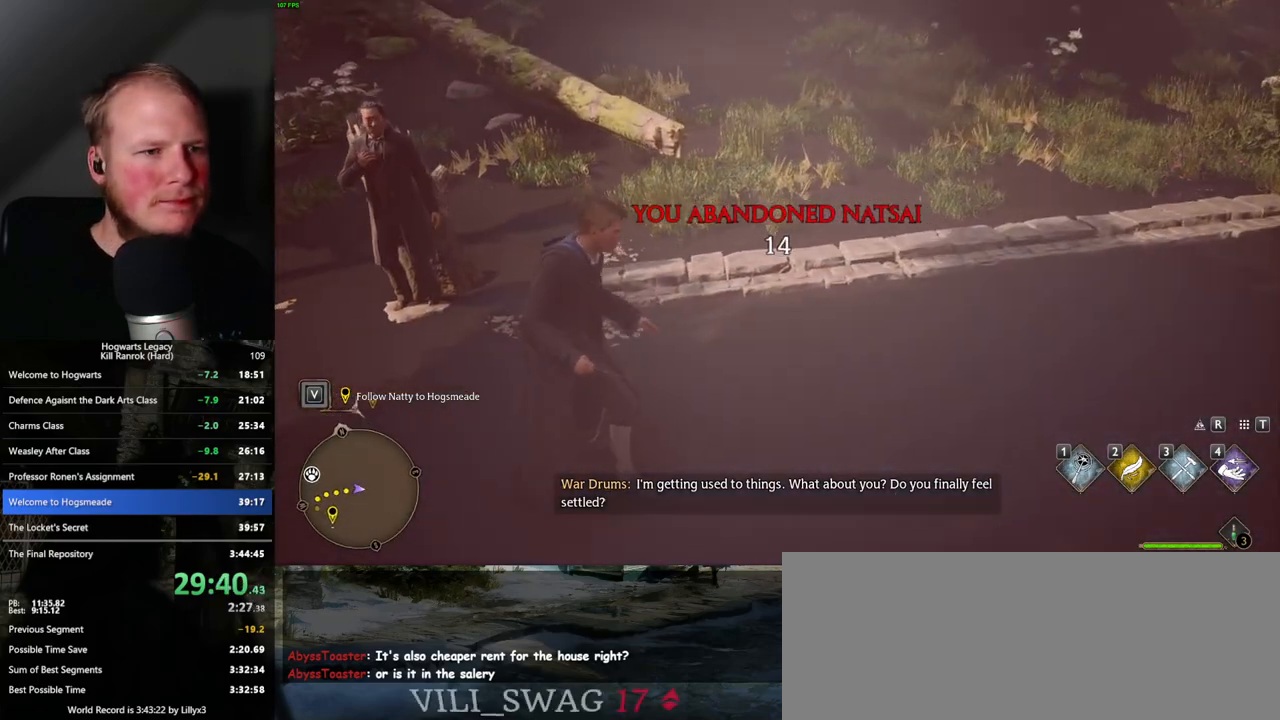
{"keys": [], "mouse": [], "events": [[233, "d", "down"], [333, "d", "up"]]}
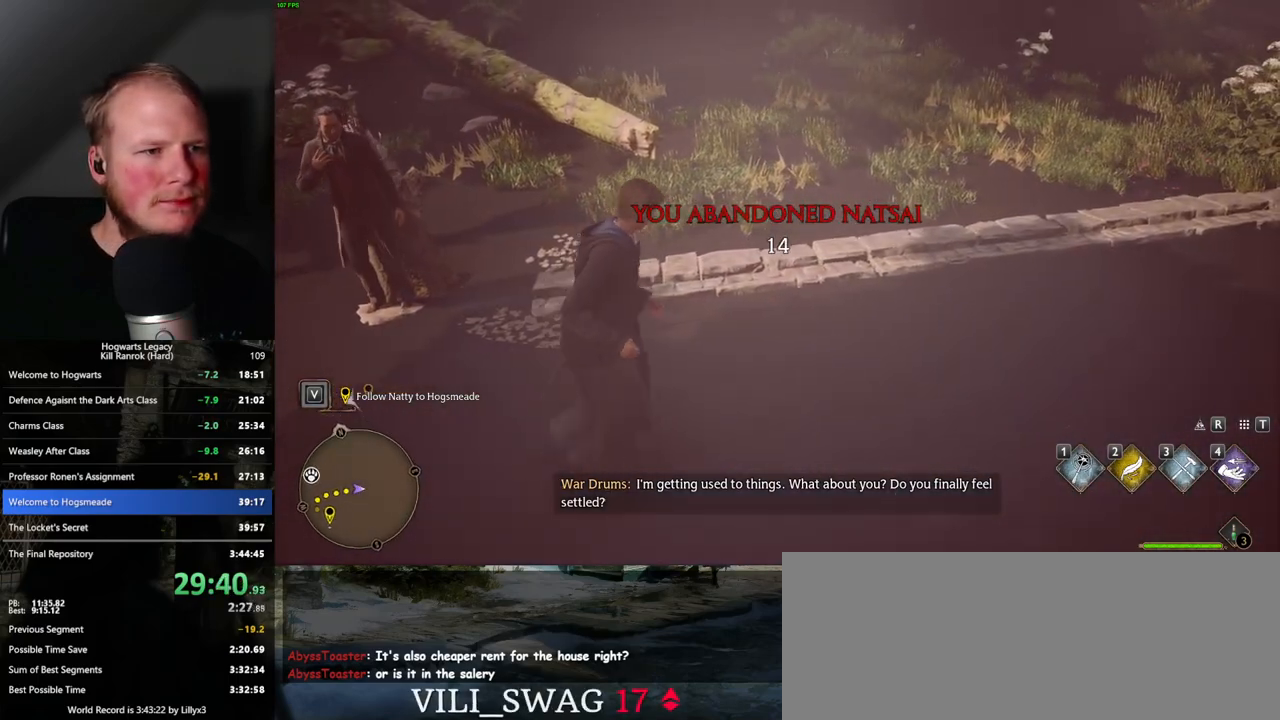
{"keys": [], "mouse": [], "events": [[283, "d", "down"], [400, "d", "up"]]}
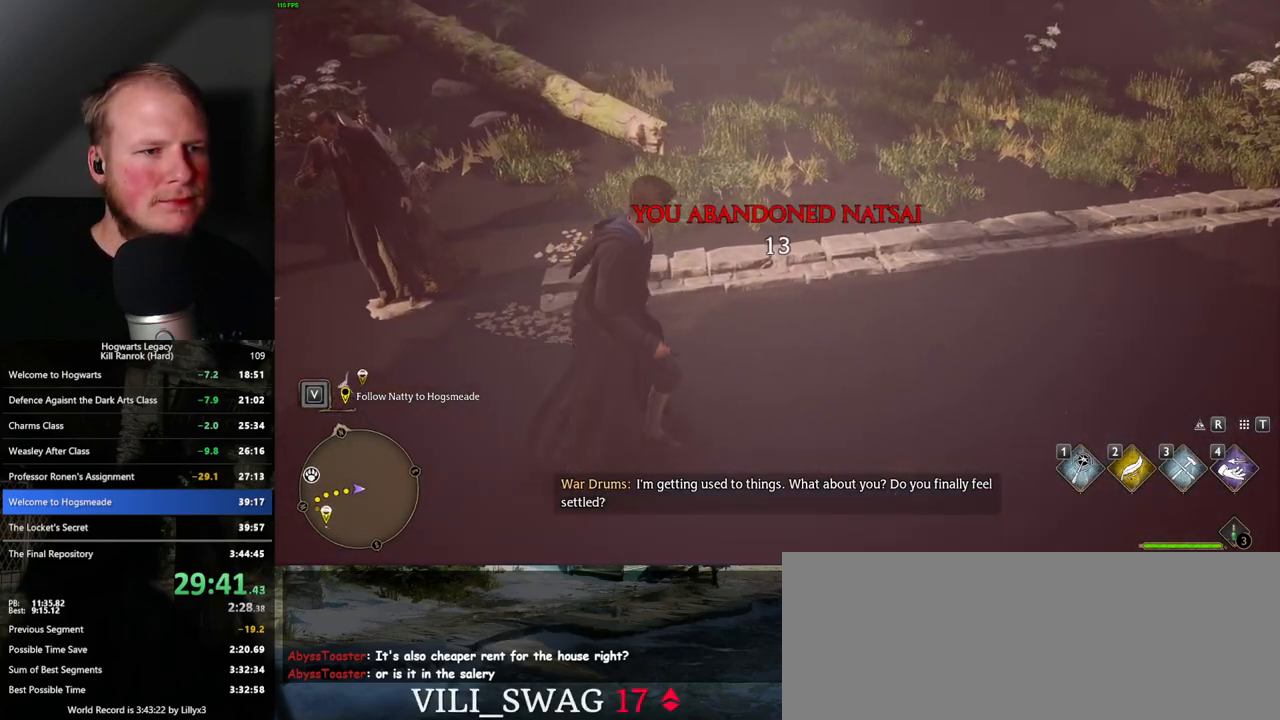
{"keys": ["w"], "mouse": [], "events": [[417, "w", "down"]]}
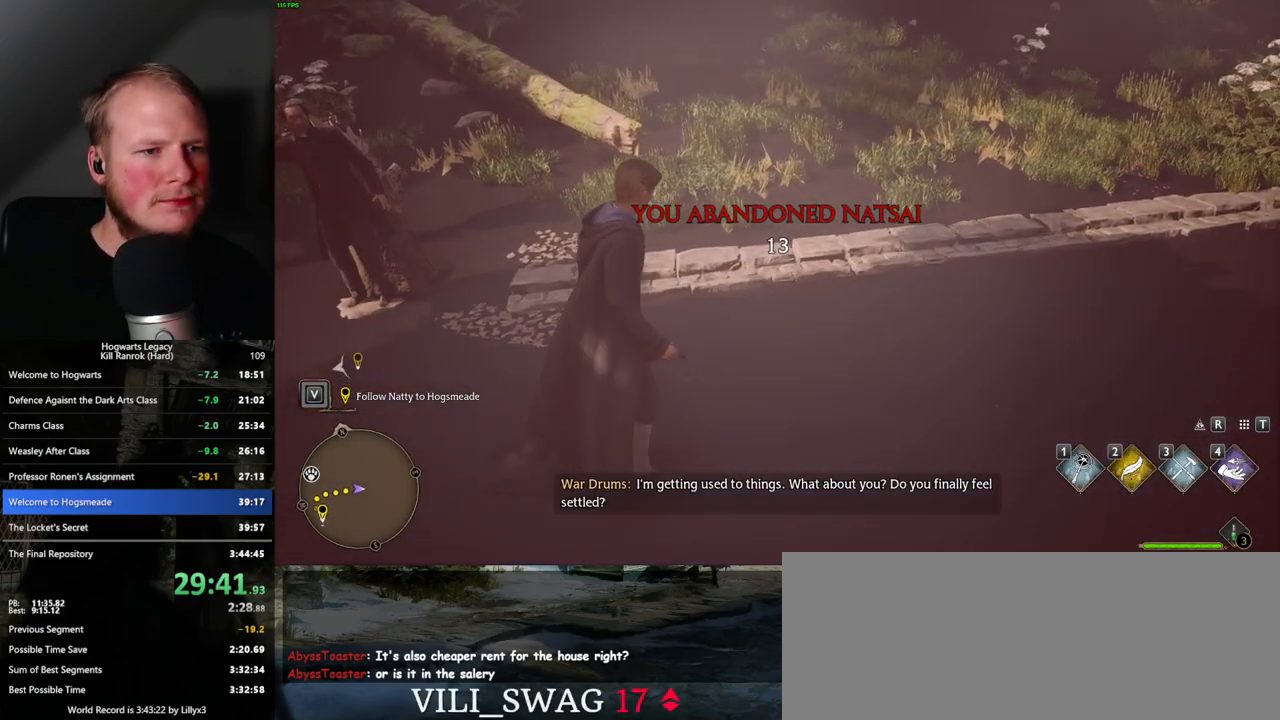
{"keys": [], "mouse": [], "events": [[17, "w", "up"]]}
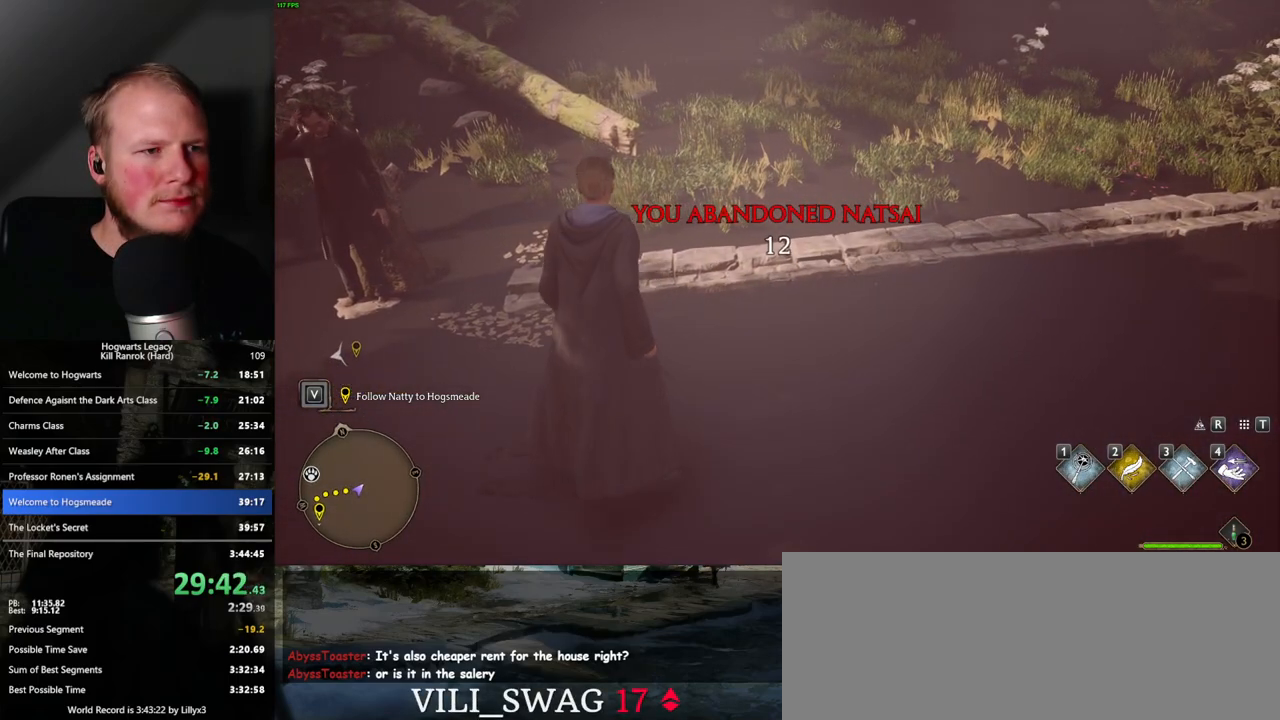
{"keys": [], "mouse": [], "events": [[317, "w", "down"], [417, "w", "up"]]}